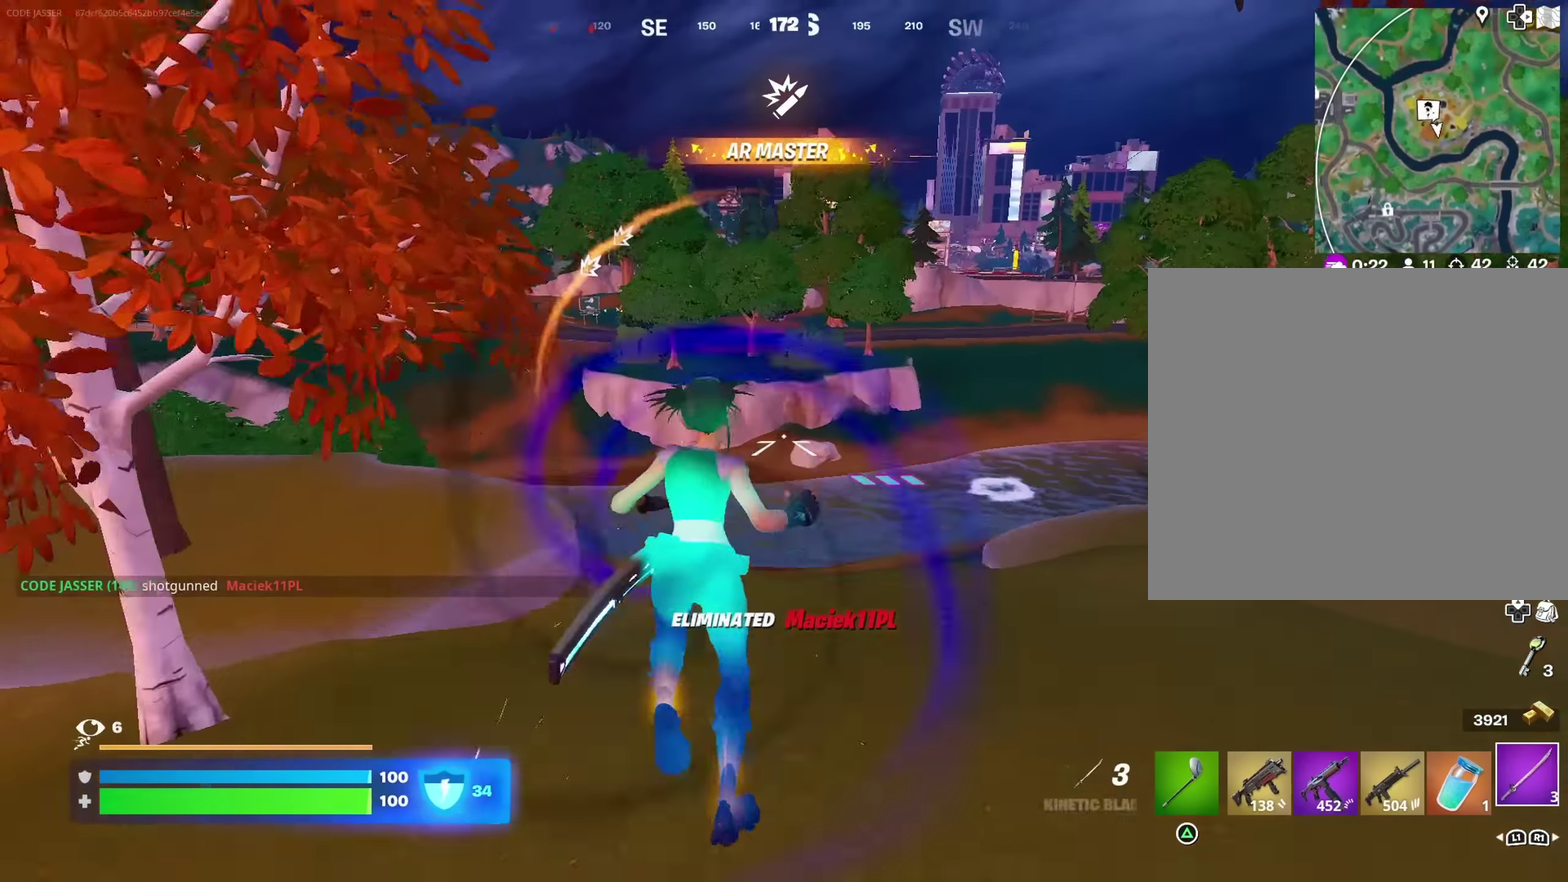
Gameplay with a controller (PlayStation layout); each line is a JSON object with the inputs held at the frame after it (dt_ms = milliseconds from this image to that frame). "events" lists button and stick changes between this image and that frame as [ms after this image, input, new state], when the widget could be followed in between.
{"dt_ms": 400, "buttons": [], "left_stick": "up", "right_stick": "center", "events": [[50, "left_stick", "up-right"], [67, "L2", "up"], [117, "right_stick", "up-left"], [167, "right_stick", "center"], [234, "left_stick", "up"]]}
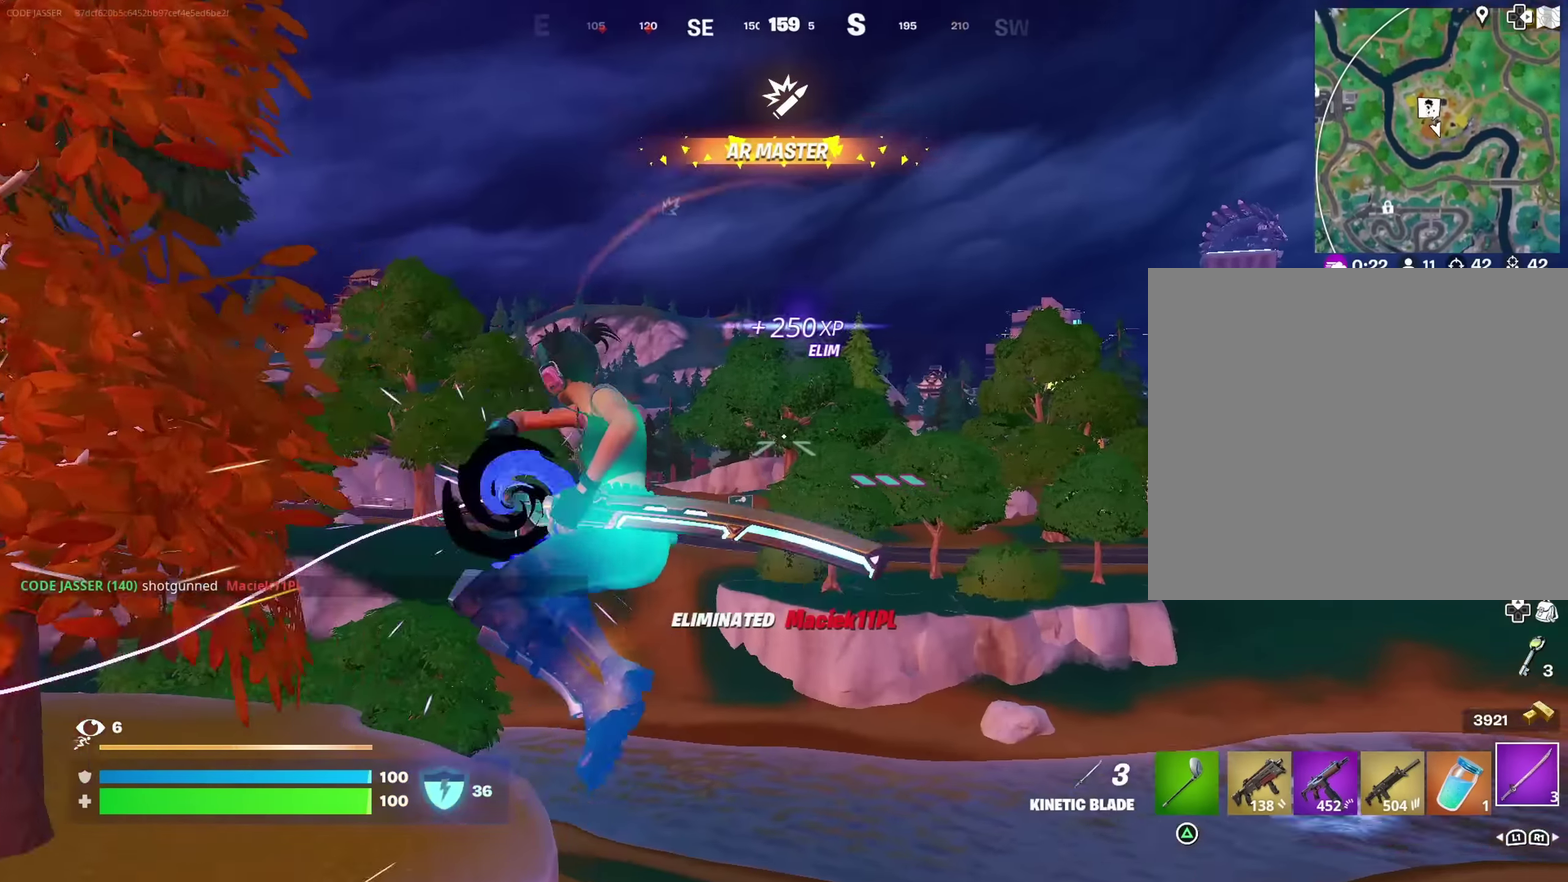
{"dt_ms": 600, "buttons": [], "left_stick": "up", "right_stick": "center", "events": [[384, "right_stick", "up"], [600, "right_stick", "center"]]}
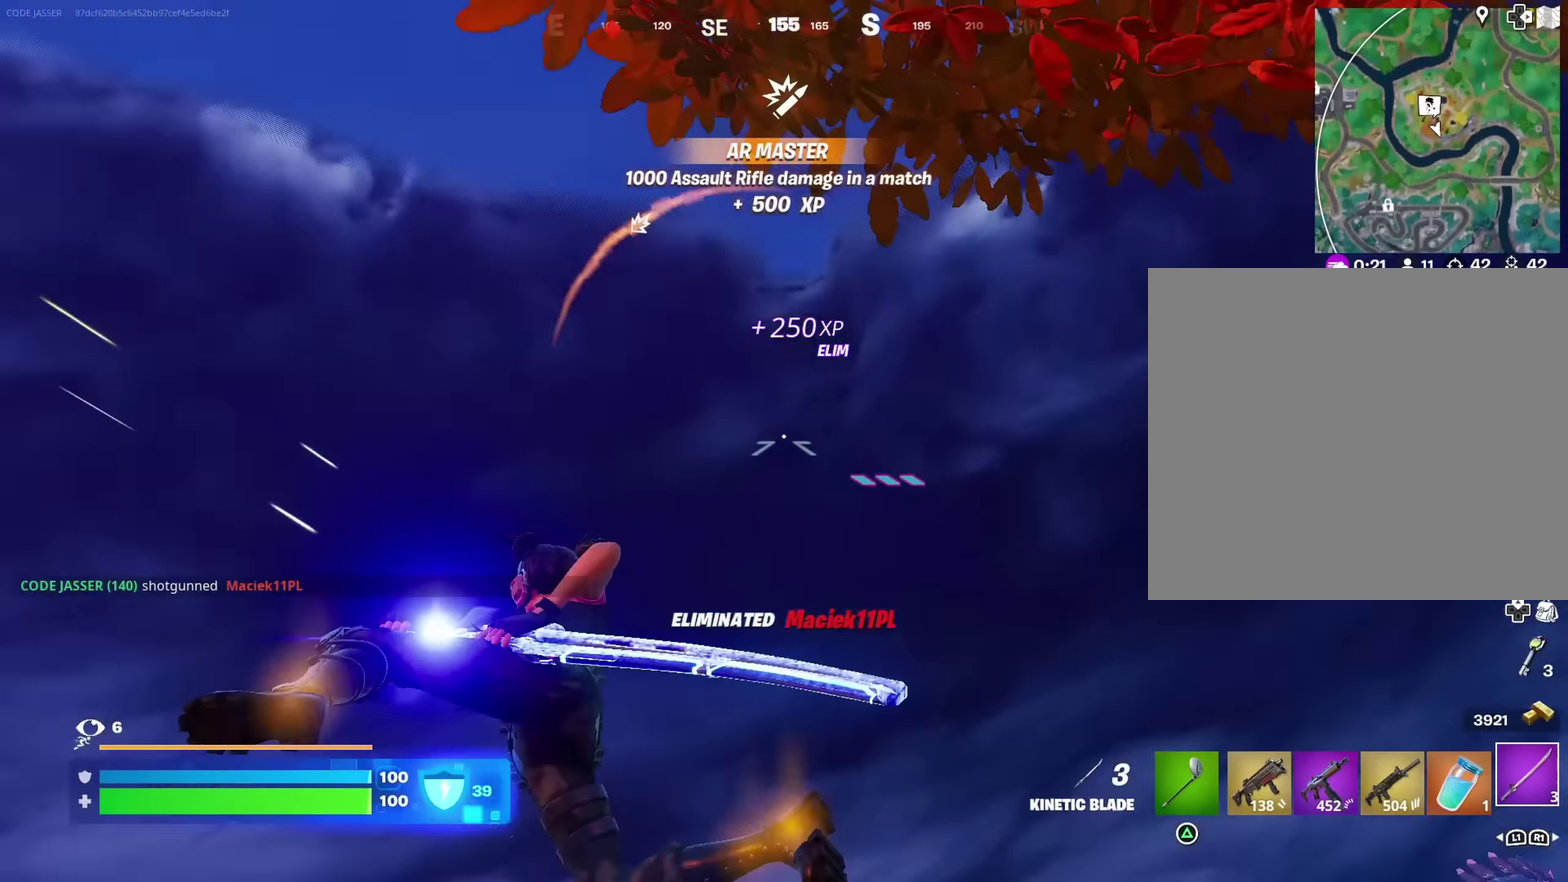
{"dt_ms": 400, "buttons": [], "left_stick": "up", "right_stick": "center", "events": [[117, "right_stick", "down"], [300, "right_stick", "center"]]}
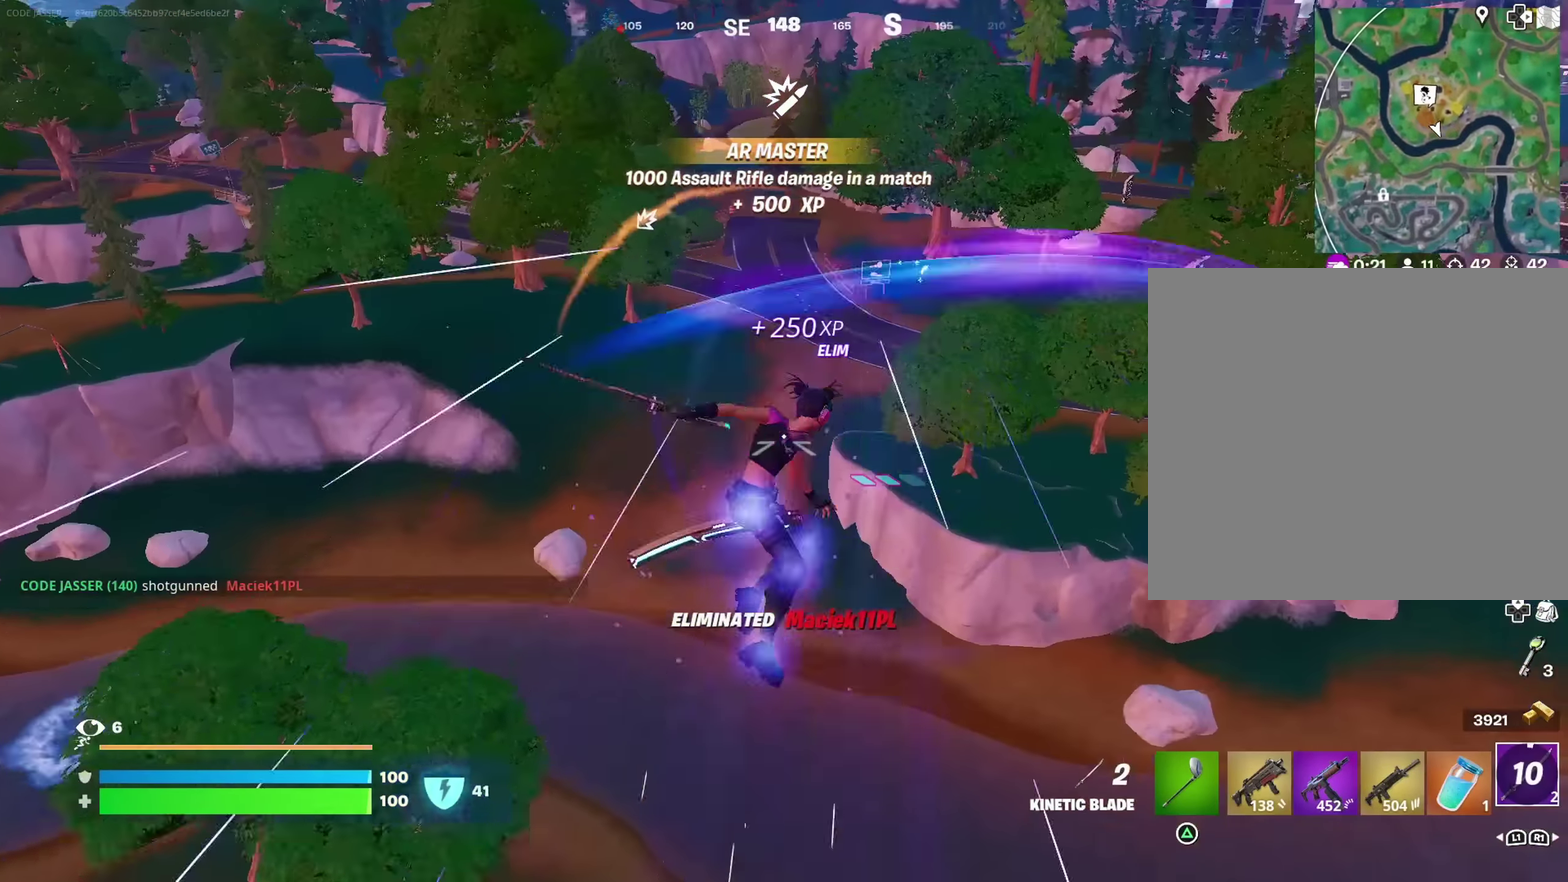
{"dt_ms": 600, "buttons": [], "left_stick": "up", "right_stick": "center", "events": [[150, "L2", "down"], [234, "L2", "up"], [334, "L2", "down"], [400, "L2", "up"]]}
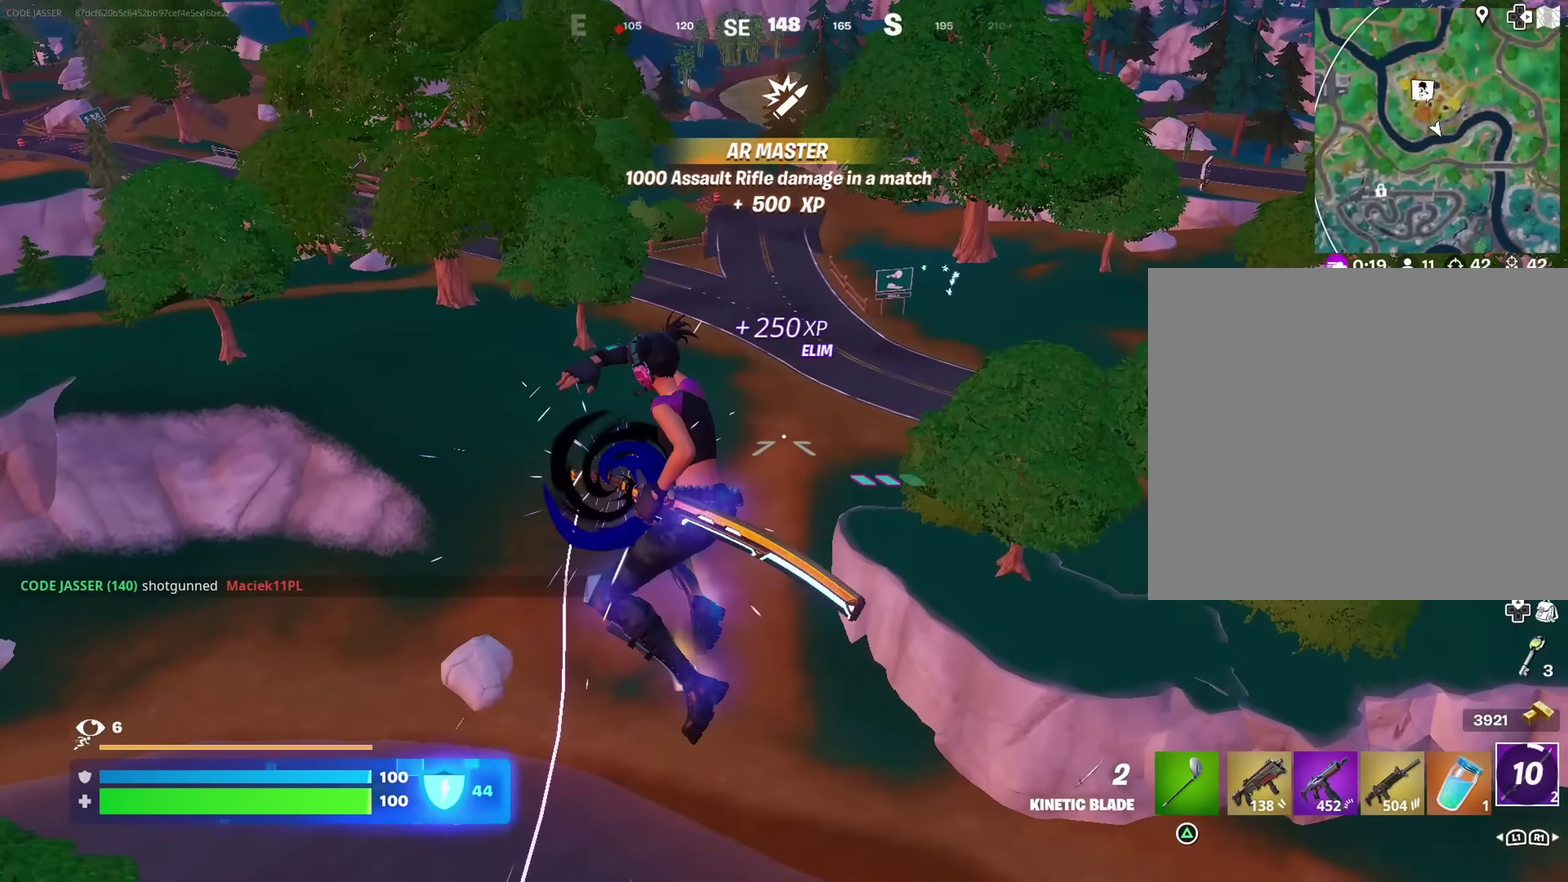
{"dt_ms": 400, "buttons": [], "left_stick": "up", "right_stick": "up"}
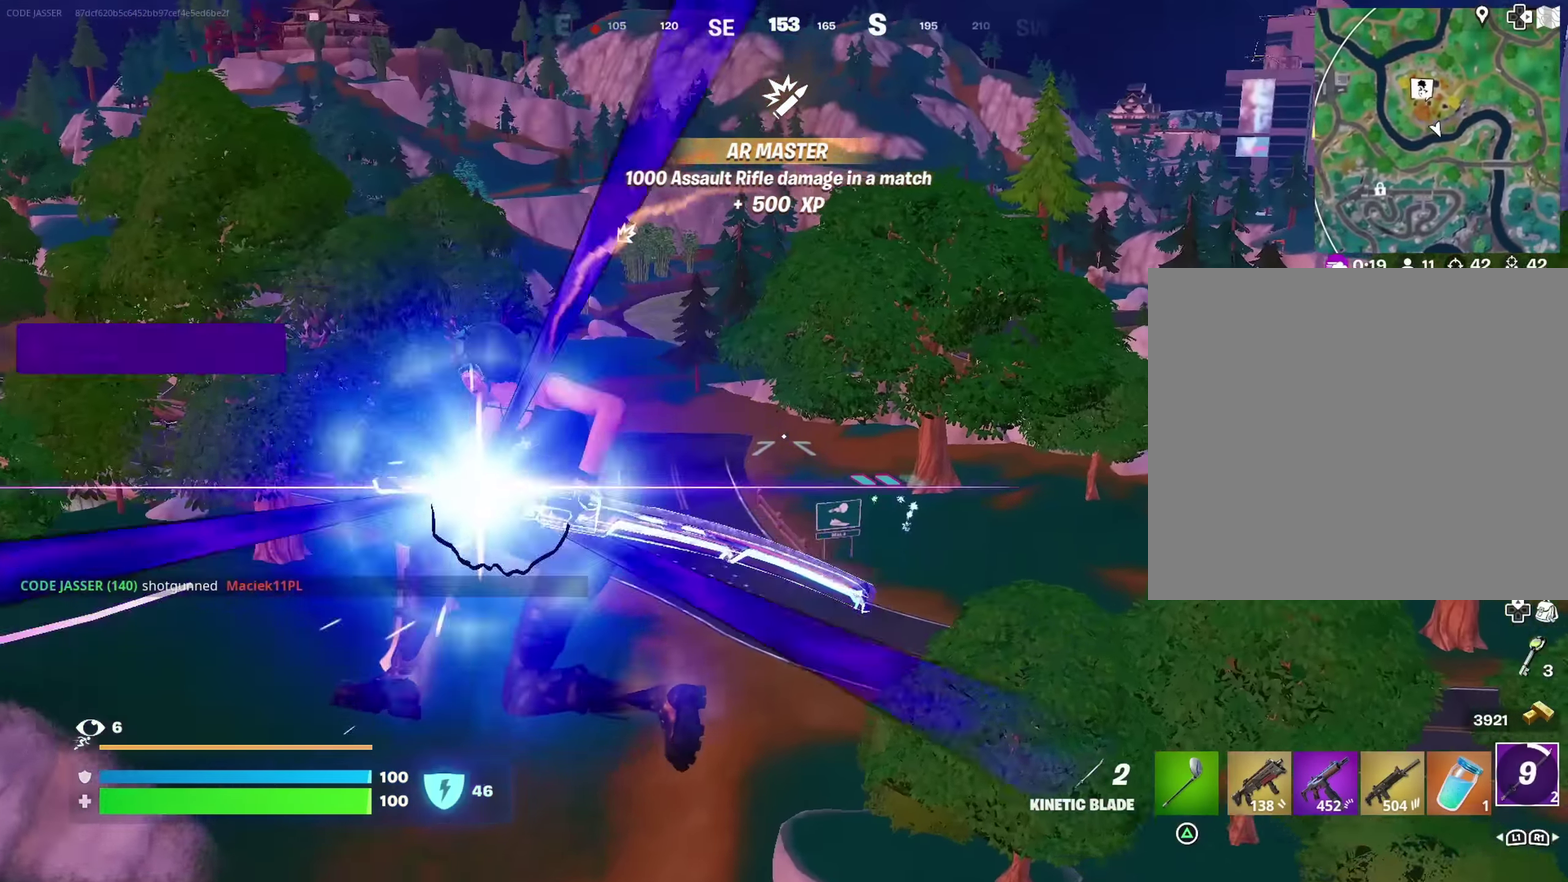
{"dt_ms": 600, "buttons": [], "left_stick": "up", "right_stick": "down"}
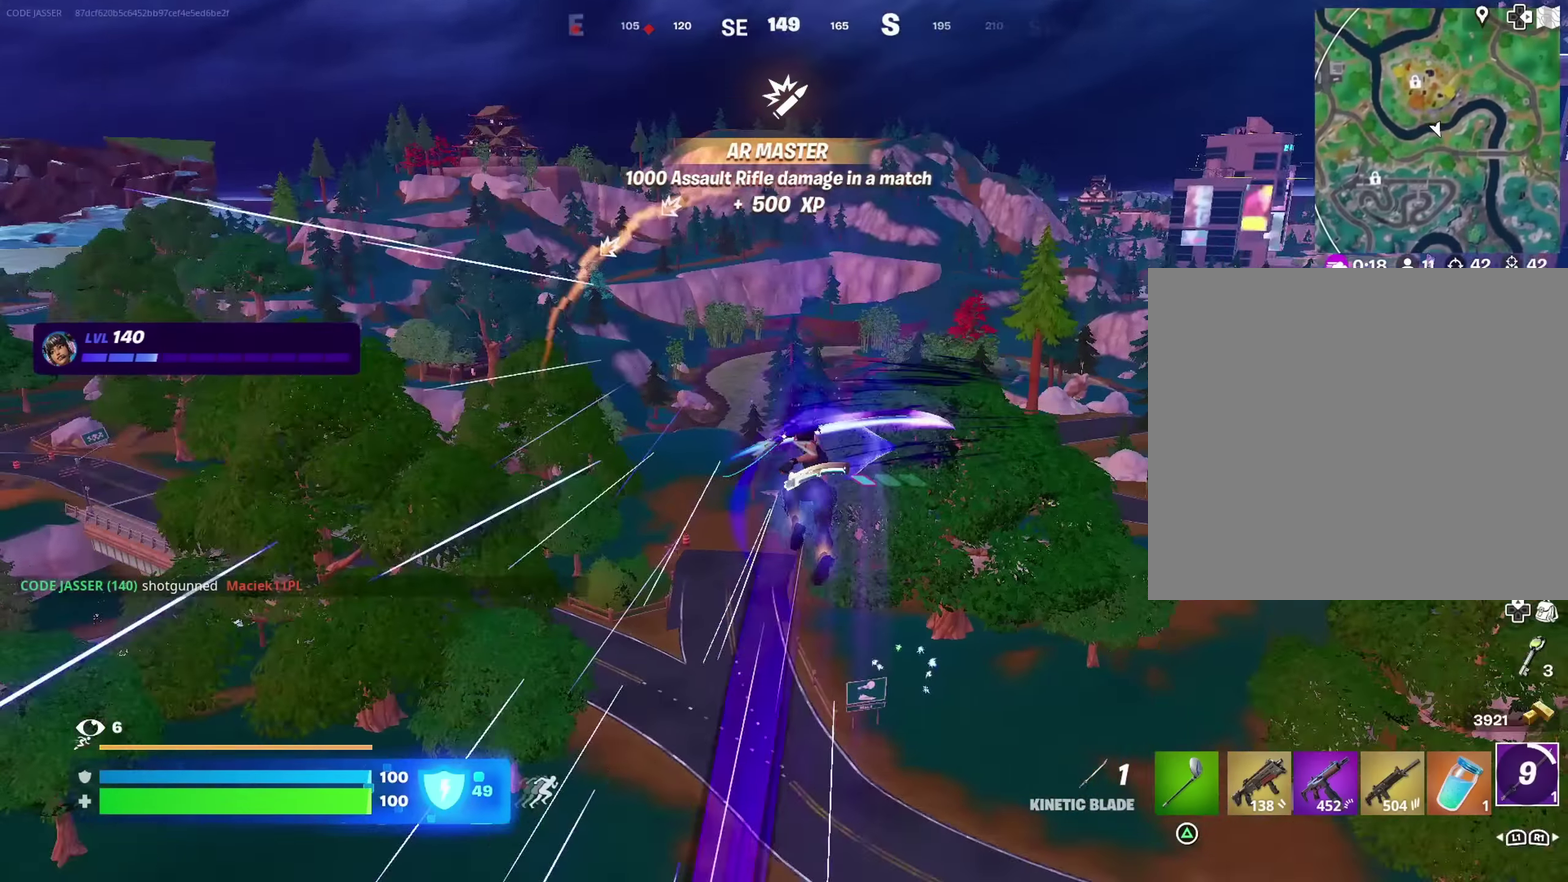
{"dt_ms": 400, "buttons": [], "left_stick": "center", "right_stick": "center", "events": [[50, "left_stick", "center"], [50, "right_stick", "center"]]}
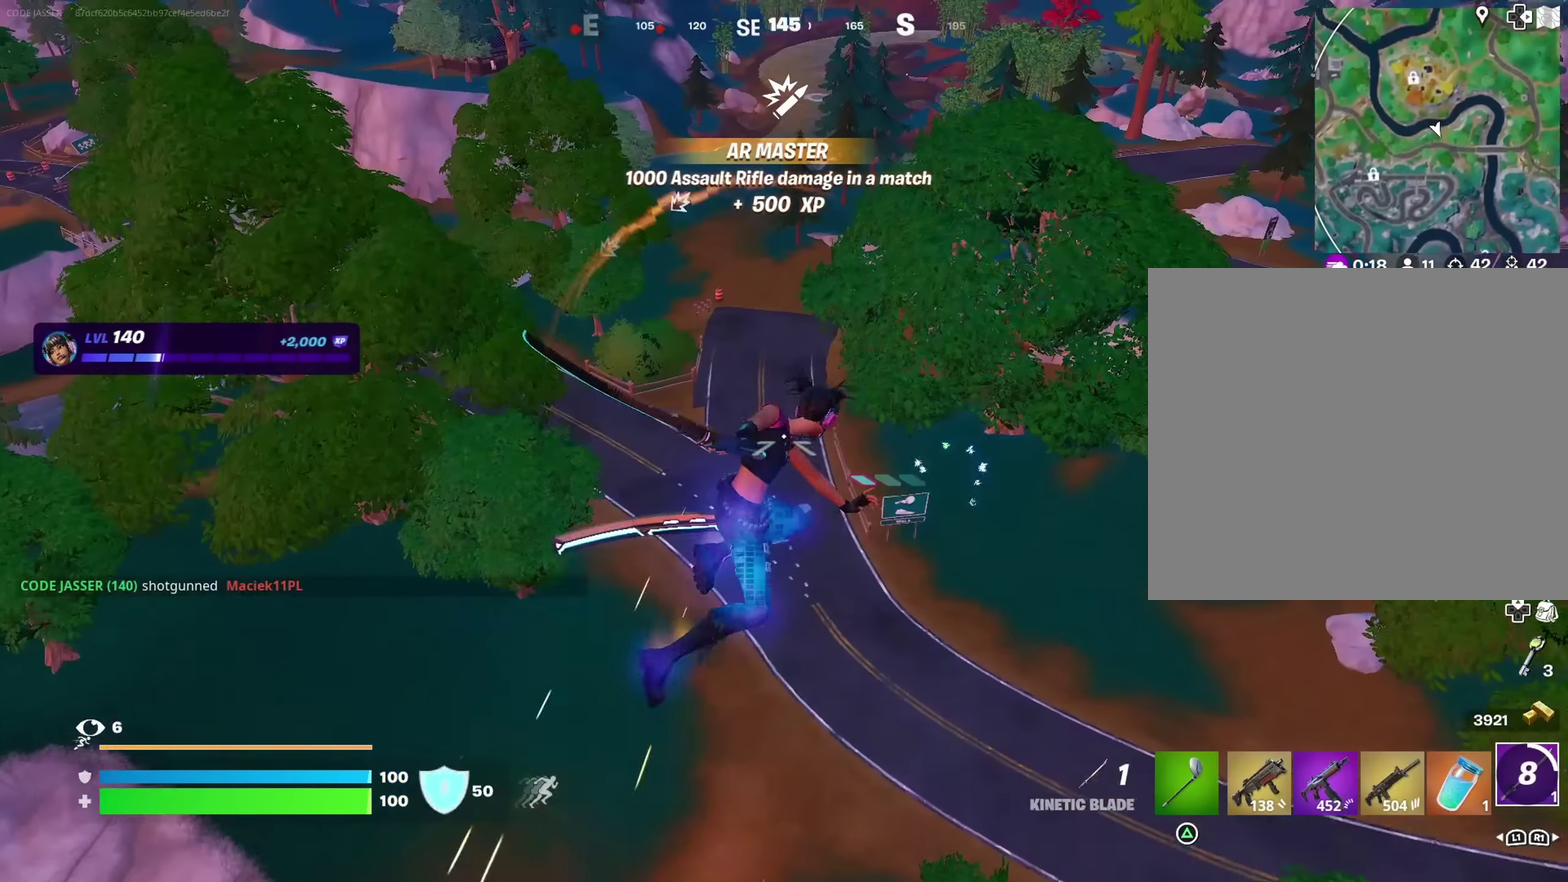
{"dt_ms": 600, "buttons": [], "left_stick": "center", "right_stick": "center", "events": []}